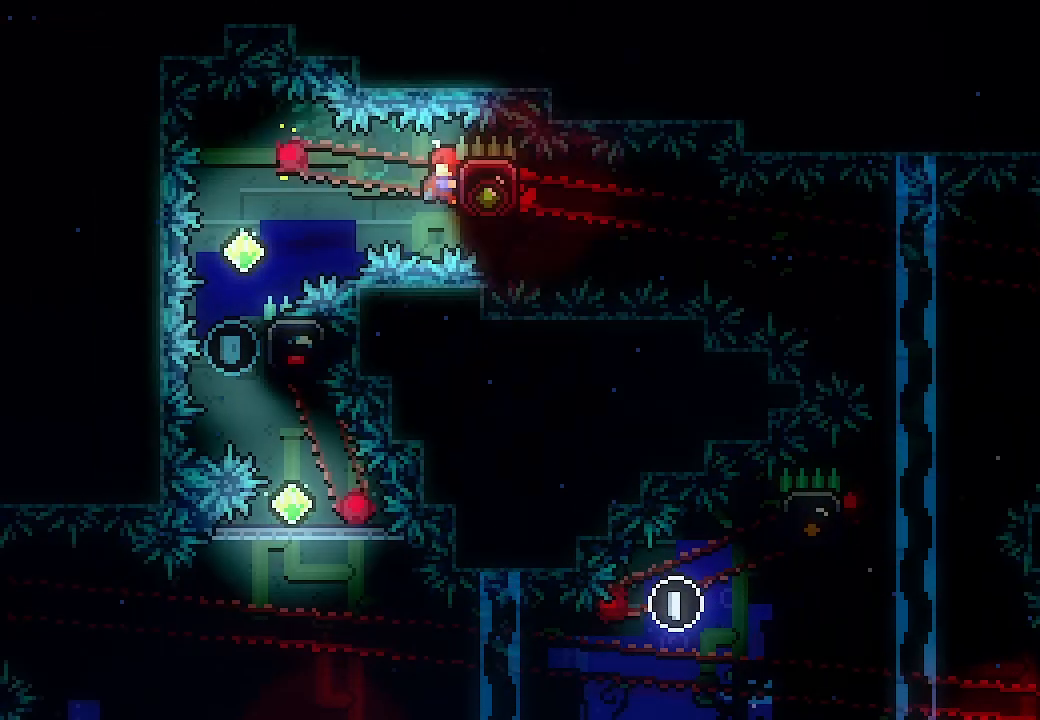
Gameplay with a controller (Xbox layout); each line is a JSON object with the inputs held at the frame after it. "events" lists button and stick changes between this image and that frame as [ms after this image, input, new state], when the widget could be followed in between. Not read: right_stick.
{"buttons": ["X", "L2", "DPAD_DOWN"], "left_stick": "center", "events": [[267, "DPAD_LEFT", "up"], [333, "DPAD_DOWN", "down"], [367, "X", "down"]]}
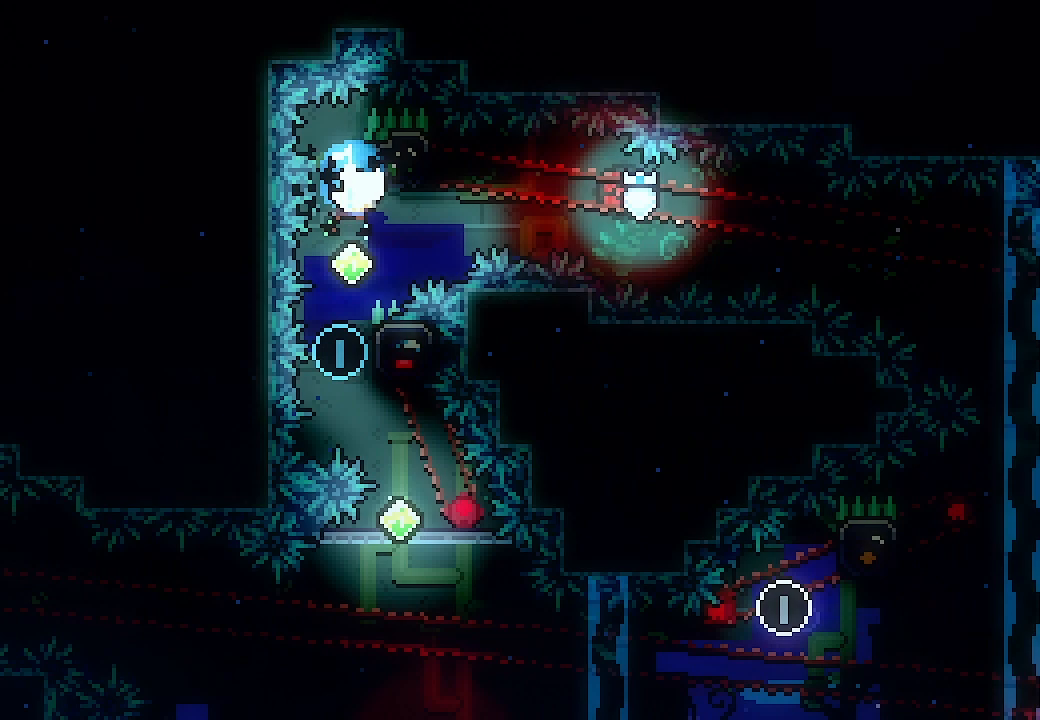
{"buttons": ["L2"], "left_stick": "center", "events": [[33, "DPAD_DOWN", "up"], [33, "X", "up"], [67, "L2", "up"], [200, "DPAD_RIGHT", "down"], [200, "L2", "down"], [433, "DPAD_RIGHT", "up"]]}
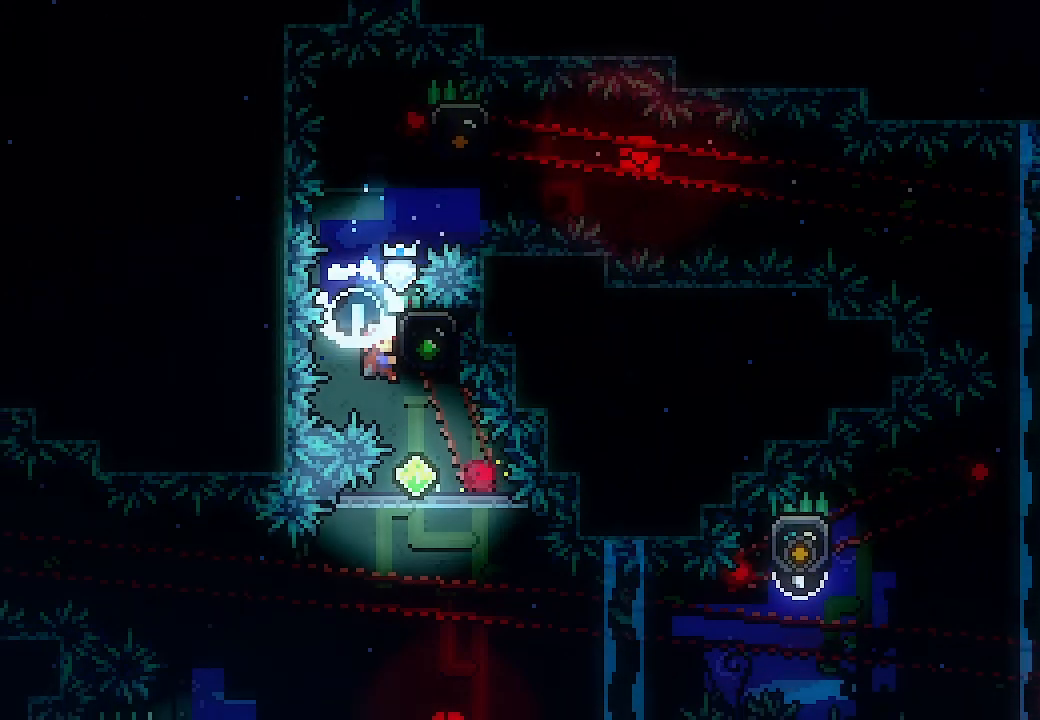
{"buttons": ["L2", "DPAD_DOWN", "DPAD_LEFT"], "left_stick": "center", "events": [[467, "DPAD_DOWN", "down"], [467, "DPAD_LEFT", "down"]]}
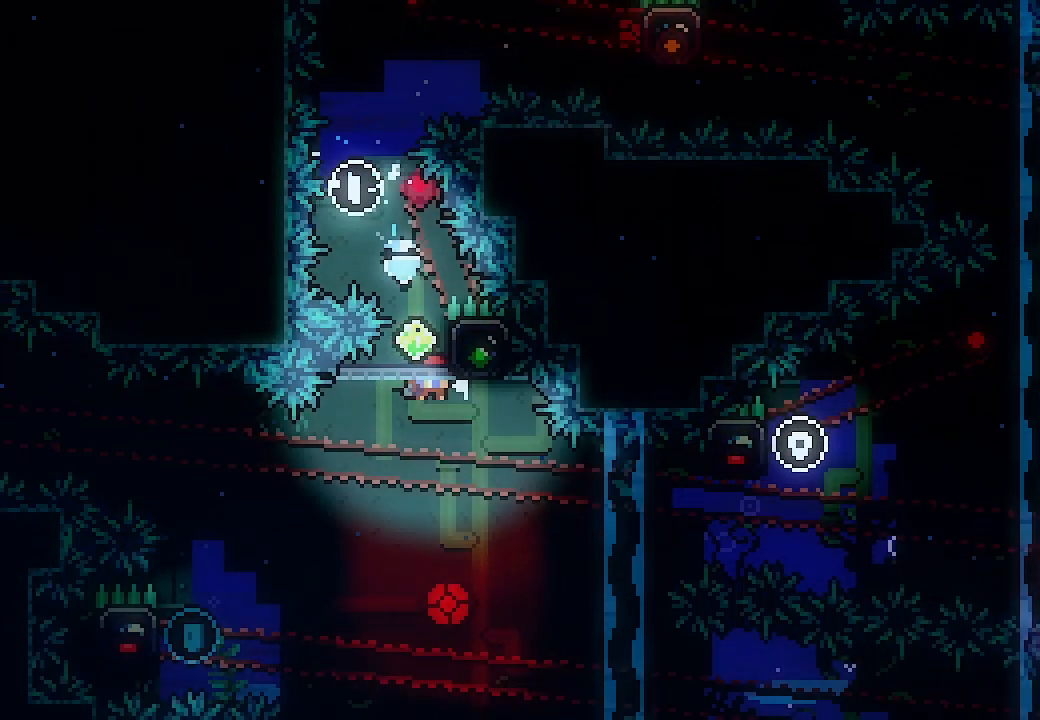
{"buttons": ["L2", "DPAD_LEFT"], "left_stick": "center", "events": [[33, "X", "down"], [133, "DPAD_DOWN", "up"], [200, "X", "up"]]}
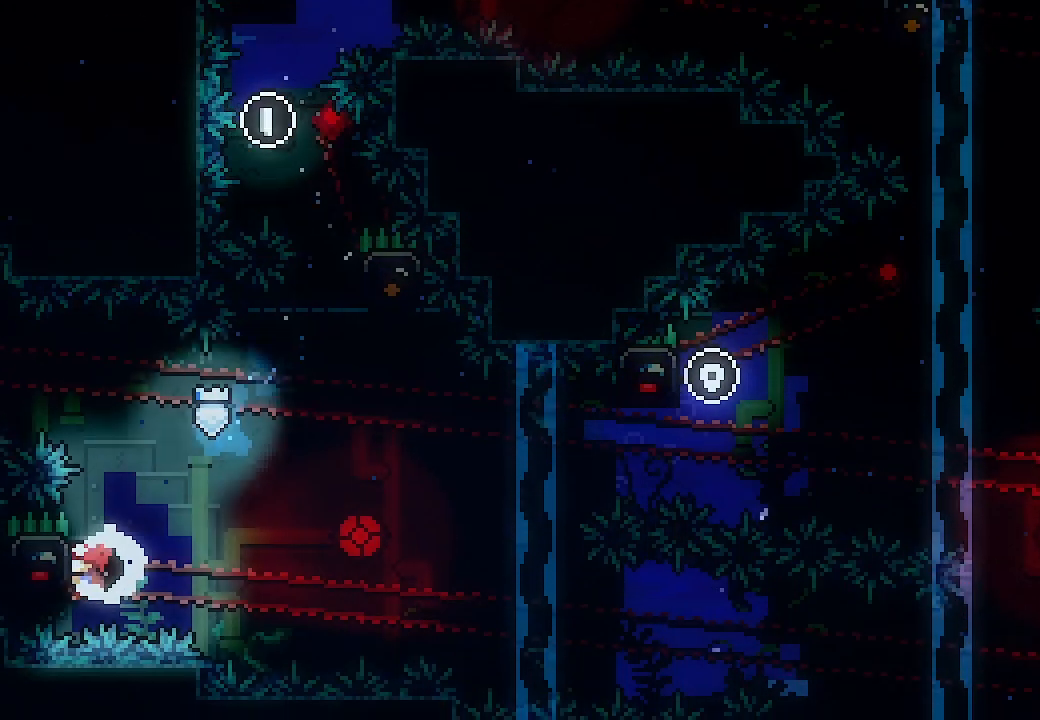
{"buttons": ["L2", "DPAD_RIGHT"], "left_stick": "center", "events": [[100, "DPAD_UP", "down"], [167, "DPAD_LEFT", "up"], [233, "DPAD_UP", "up"], [333, "DPAD_RIGHT", "down"]]}
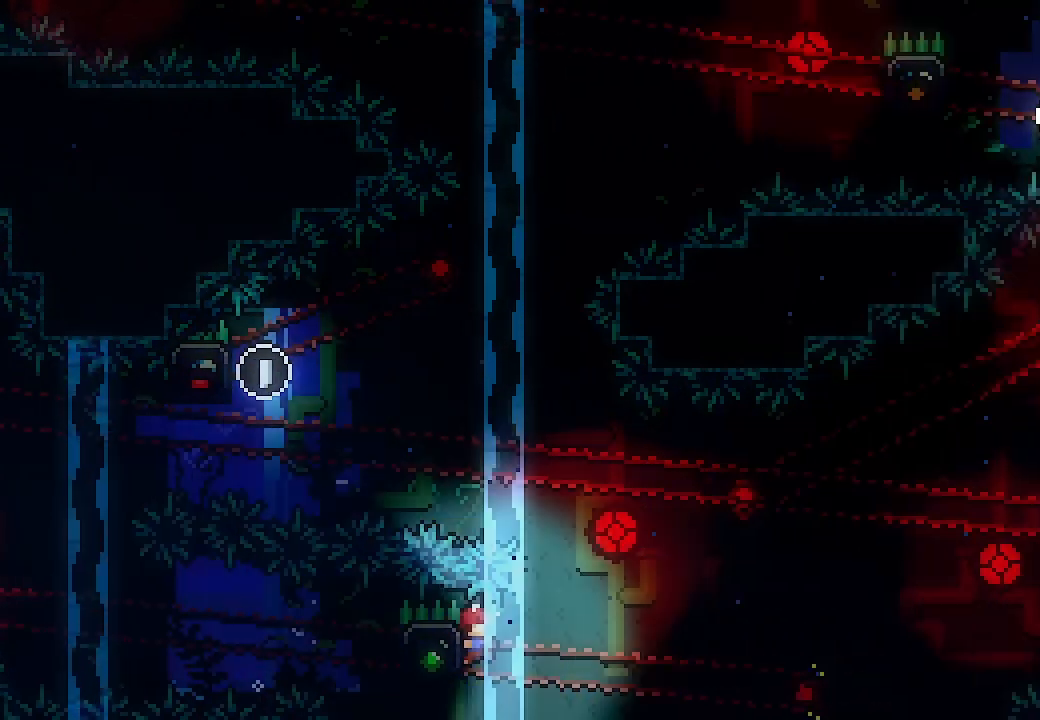
{"buttons": ["A", "L2", "DPAD_RIGHT"], "left_stick": "center", "events": [[167, "A", "down"]]}
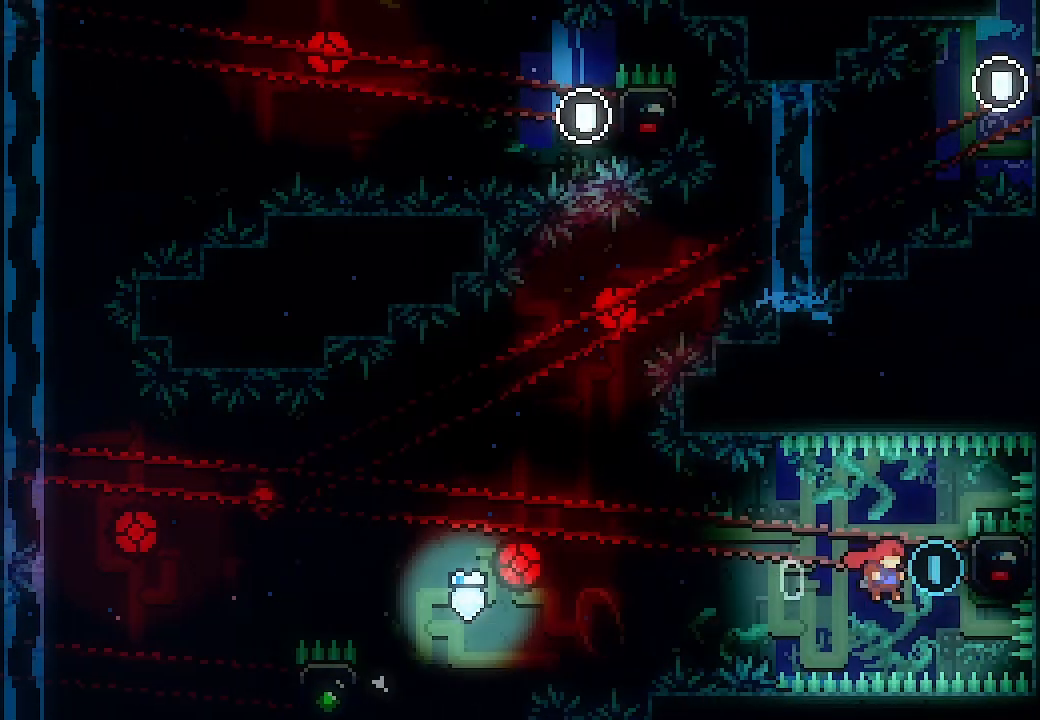
{"buttons": ["L2", "DPAD_LEFT"], "left_stick": "center", "events": [[200, "DPAD_RIGHT", "up"], [267, "A", "up"], [267, "DPAD_LEFT", "down"]]}
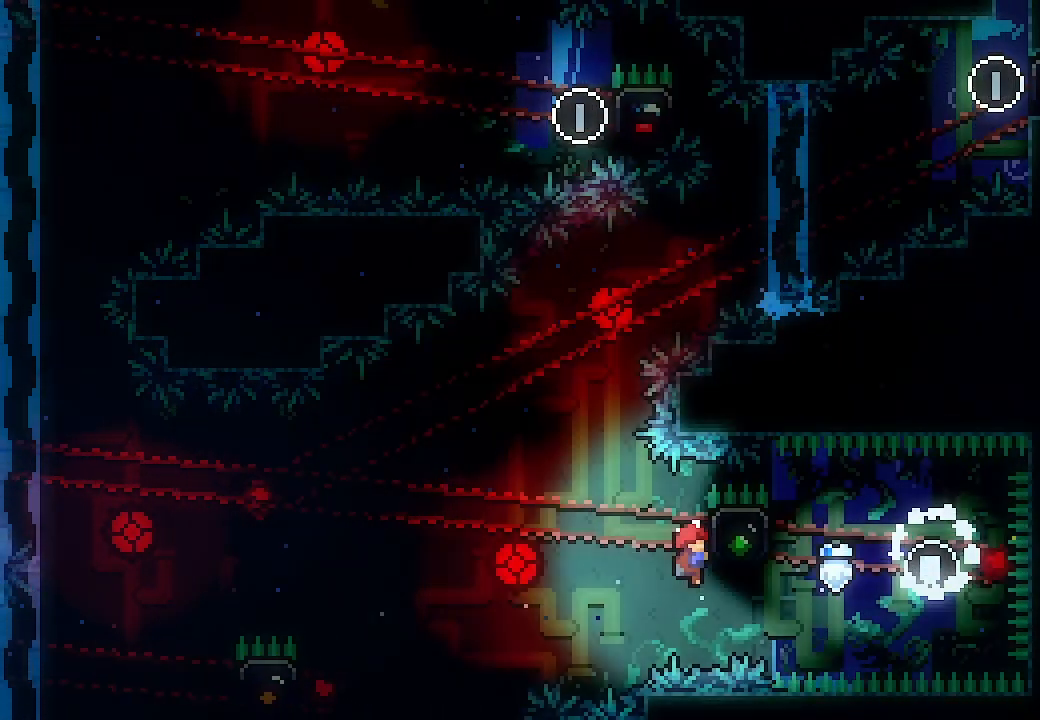
{"buttons": ["L2", "DPAD_LEFT"], "left_stick": "center", "events": [[200, "DPAD_UP", "down"], [333, "DPAD_UP", "up"]]}
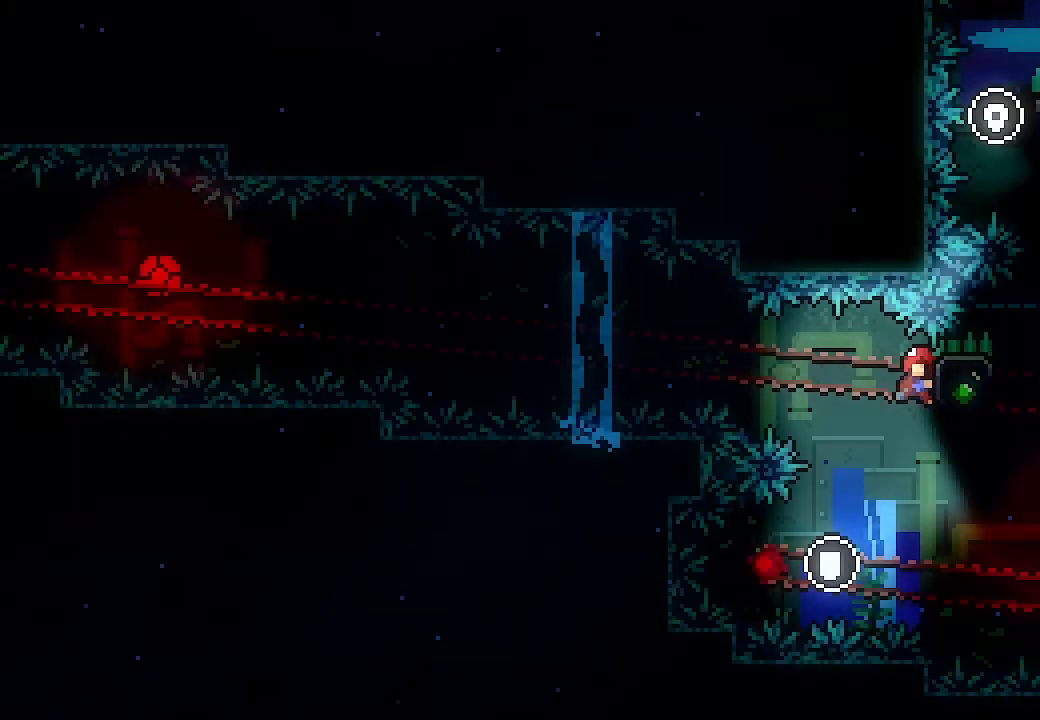
{"buttons": ["L2", "DPAD_LEFT"], "left_stick": "center", "events": []}
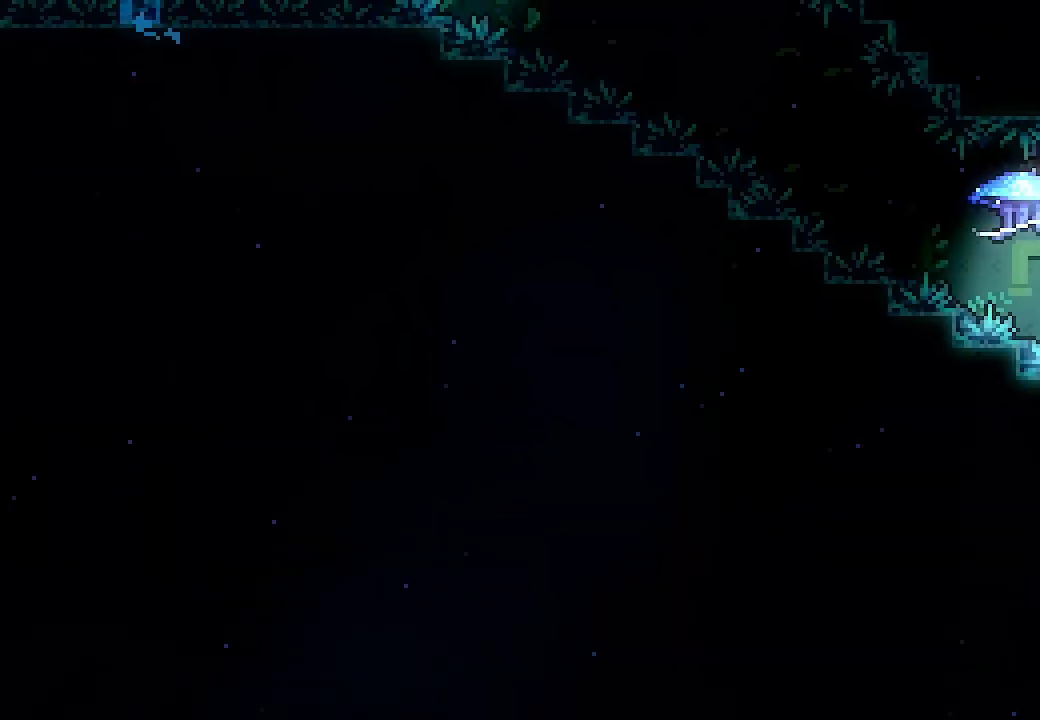
{"buttons": ["A", "L2", "DPAD_LEFT"], "left_stick": "center", "events": [[100, "A", "down"]]}
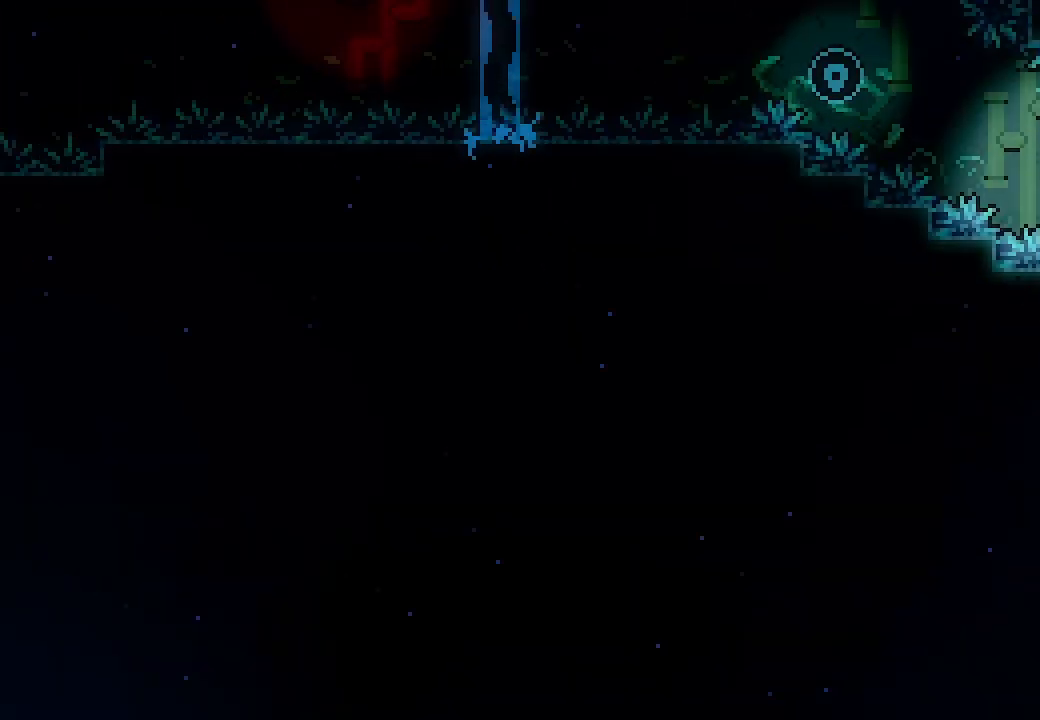
{"buttons": ["A", "L2", "DPAD_UP", "DPAD_LEFT"], "left_stick": "center", "events": [[33, "DPAD_UP", "down"]]}
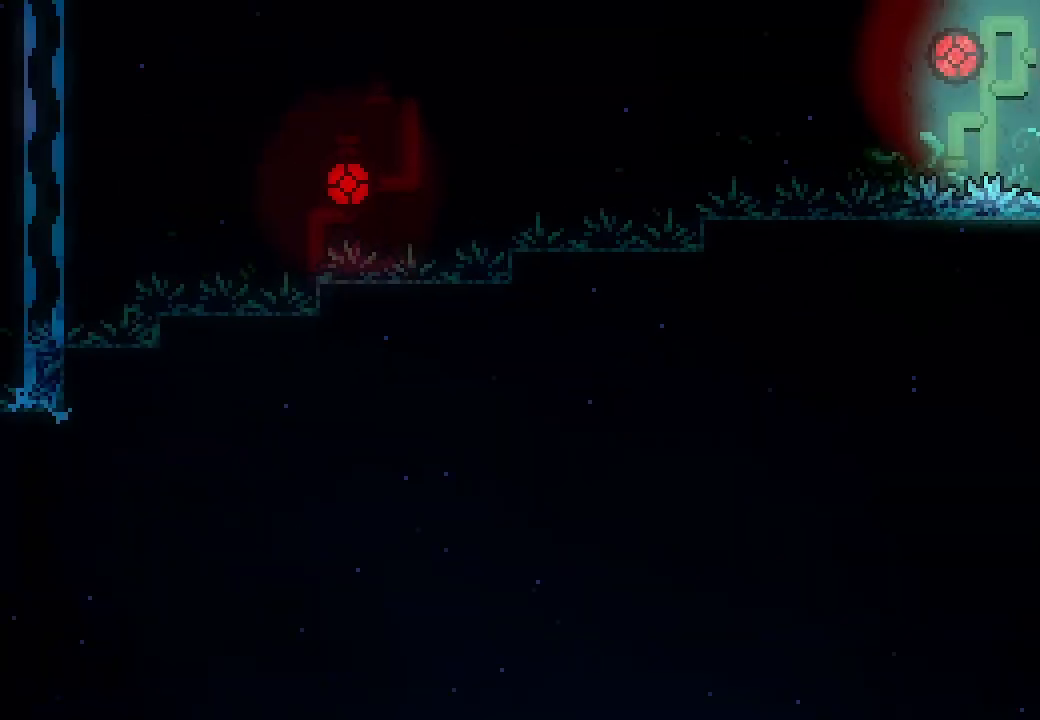
{"buttons": ["A", "L2", "DPAD_UP", "DPAD_LEFT"], "left_stick": "center", "events": []}
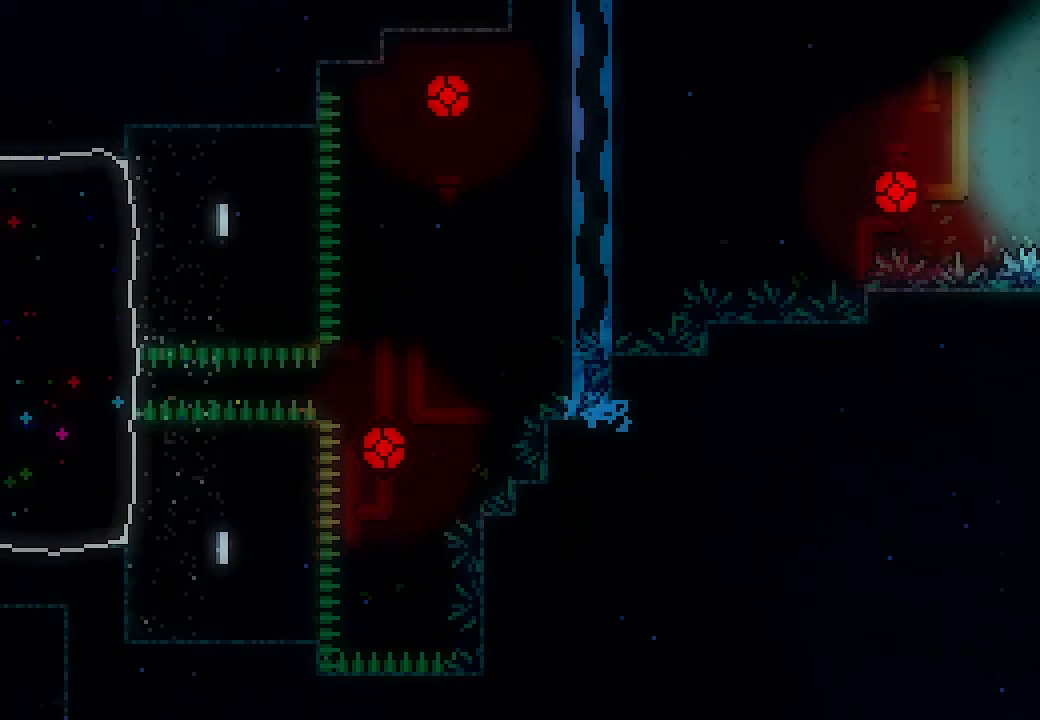
{"buttons": ["A", "L2", "DPAD_UP", "DPAD_LEFT"], "left_stick": "center", "events": []}
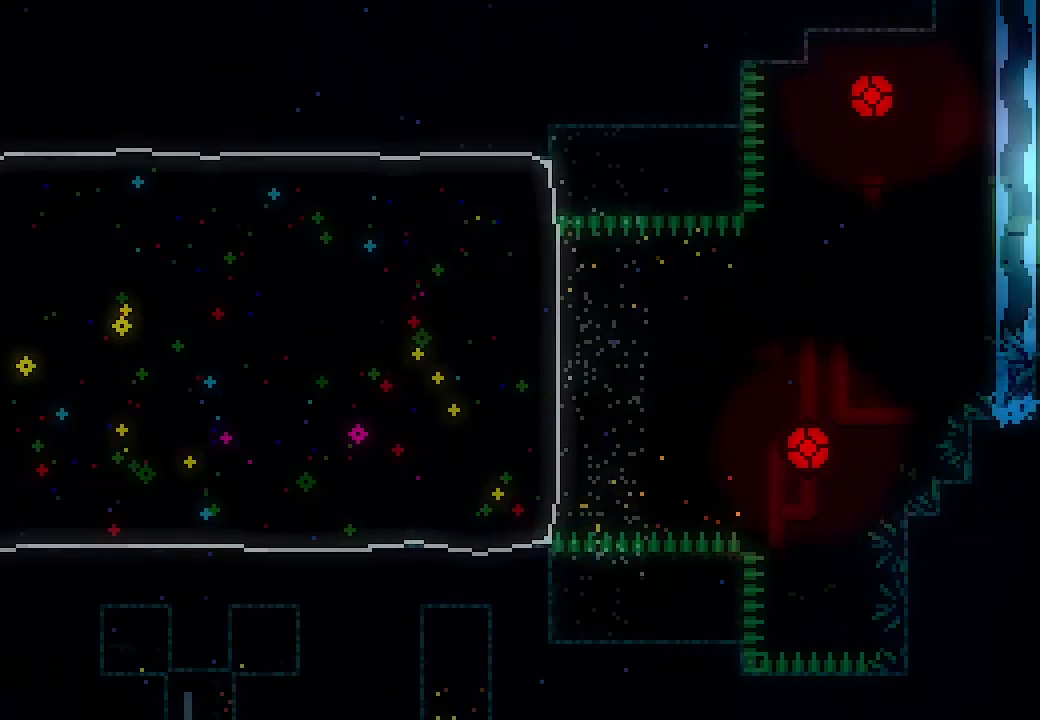
{"buttons": ["A", "L2", "DPAD_UP", "DPAD_LEFT"], "left_stick": "center", "events": []}
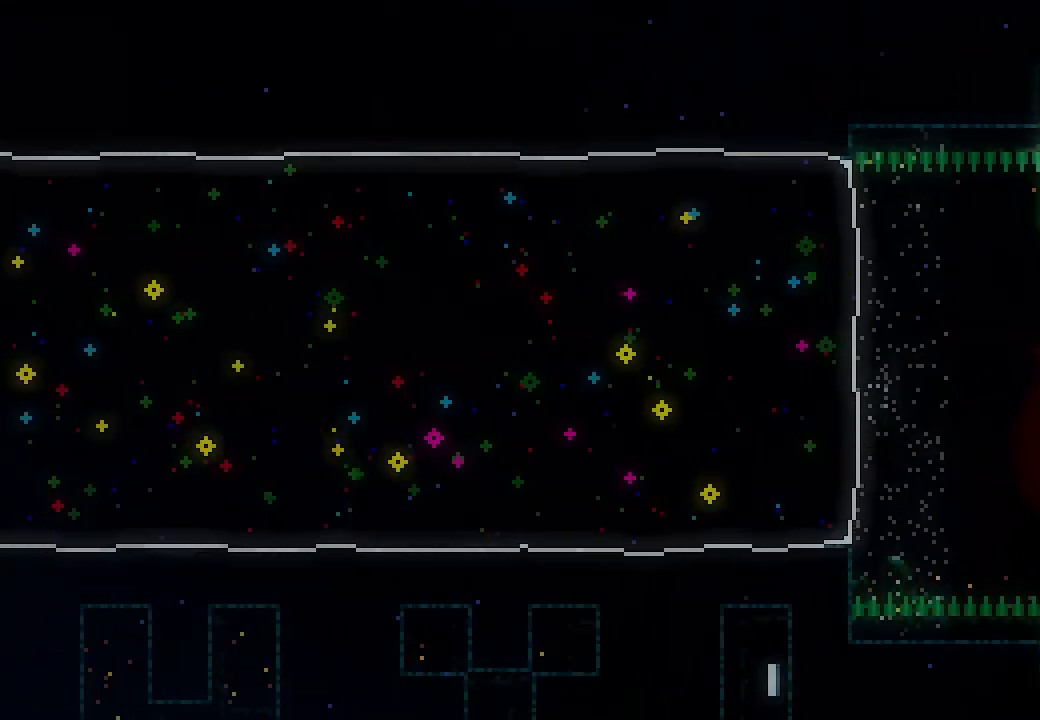
{"buttons": ["A", "L2", "DPAD_LEFT"], "left_stick": "center", "events": [[500, "DPAD_UP", "up"]]}
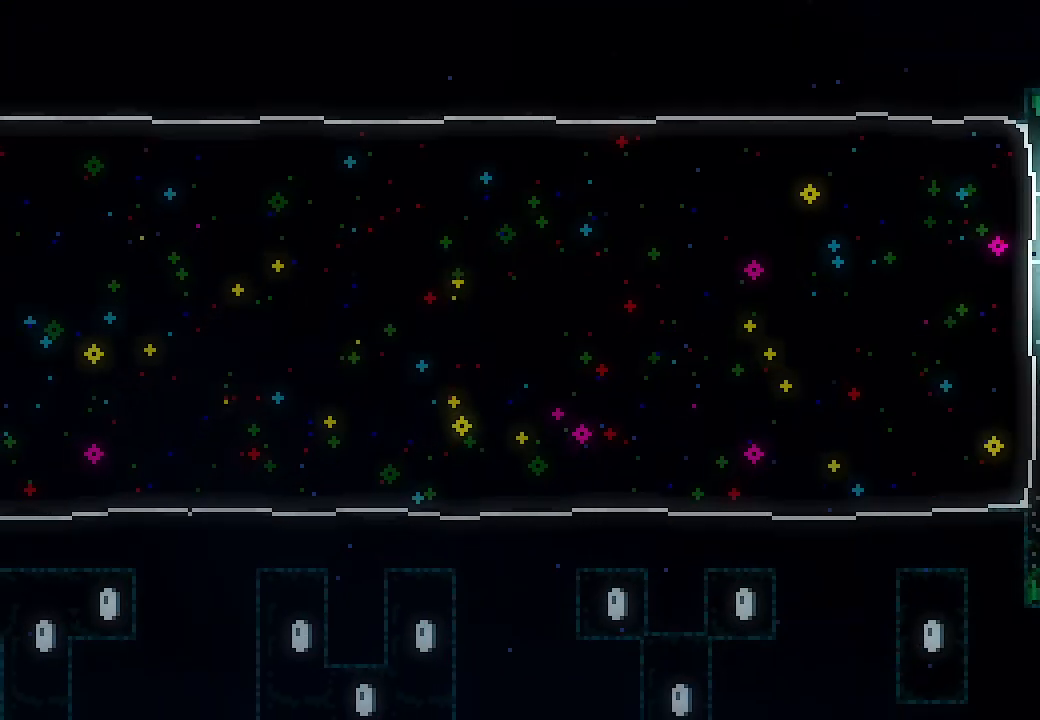
{"buttons": ["DPAD_LEFT"], "left_stick": "center", "events": [[33, "A", "up"], [67, "L2", "up"], [200, "X", "down"], [367, "X", "up"]]}
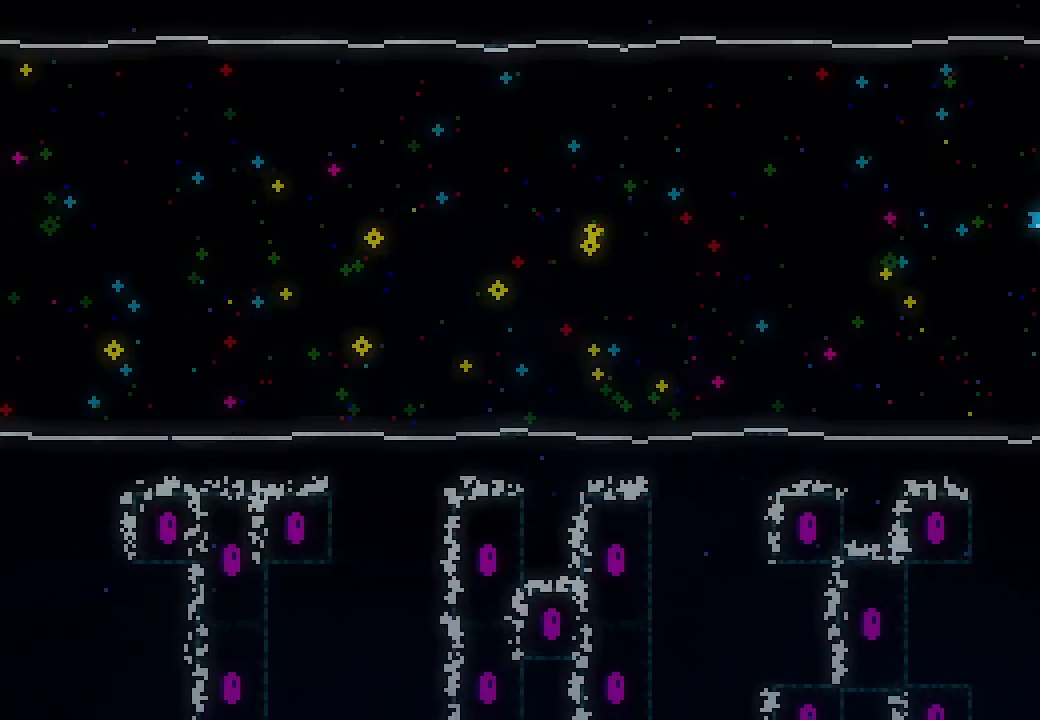
{"buttons": ["DPAD_LEFT"], "left_stick": "center", "events": []}
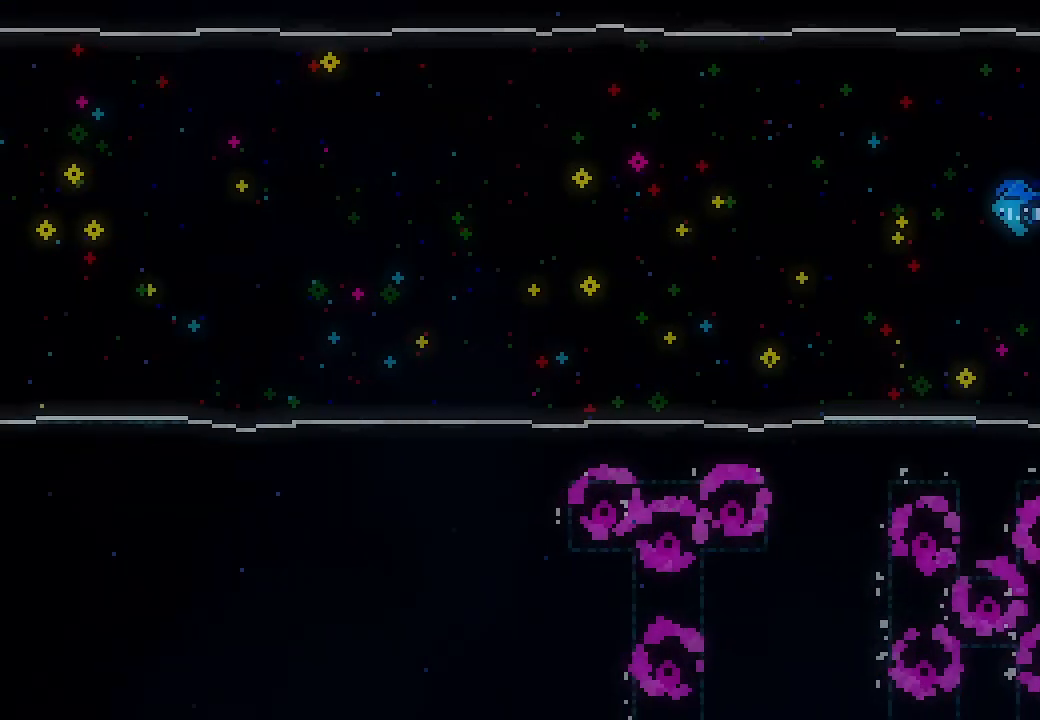
{"buttons": ["DPAD_LEFT"], "left_stick": "center", "events": []}
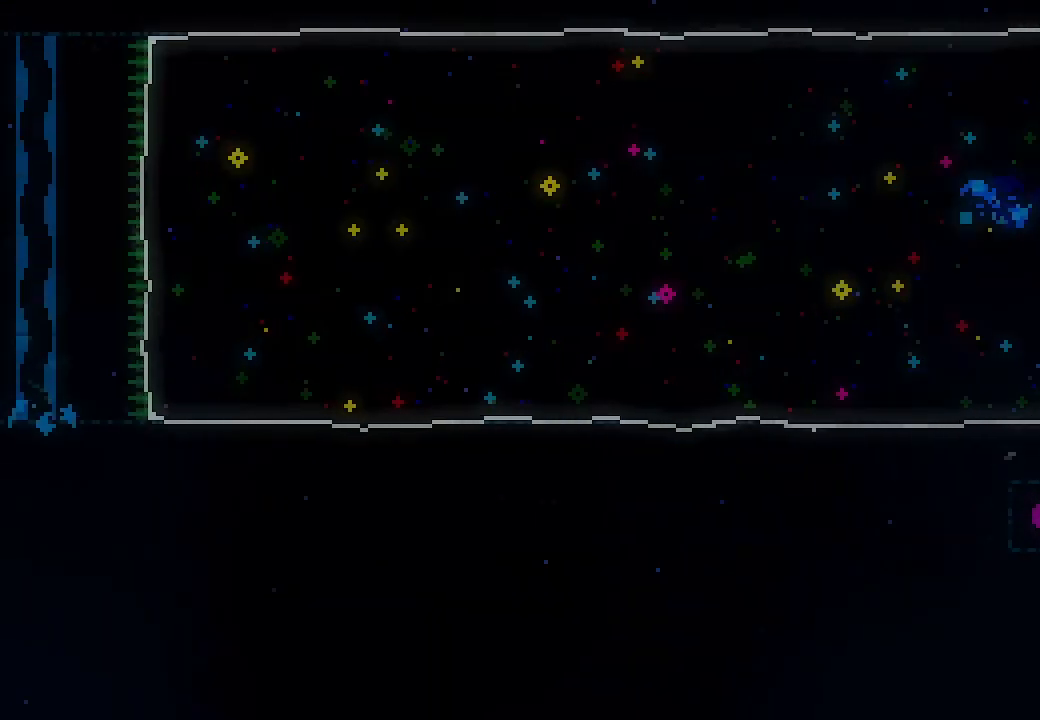
{"buttons": ["DPAD_LEFT"], "left_stick": "center", "events": []}
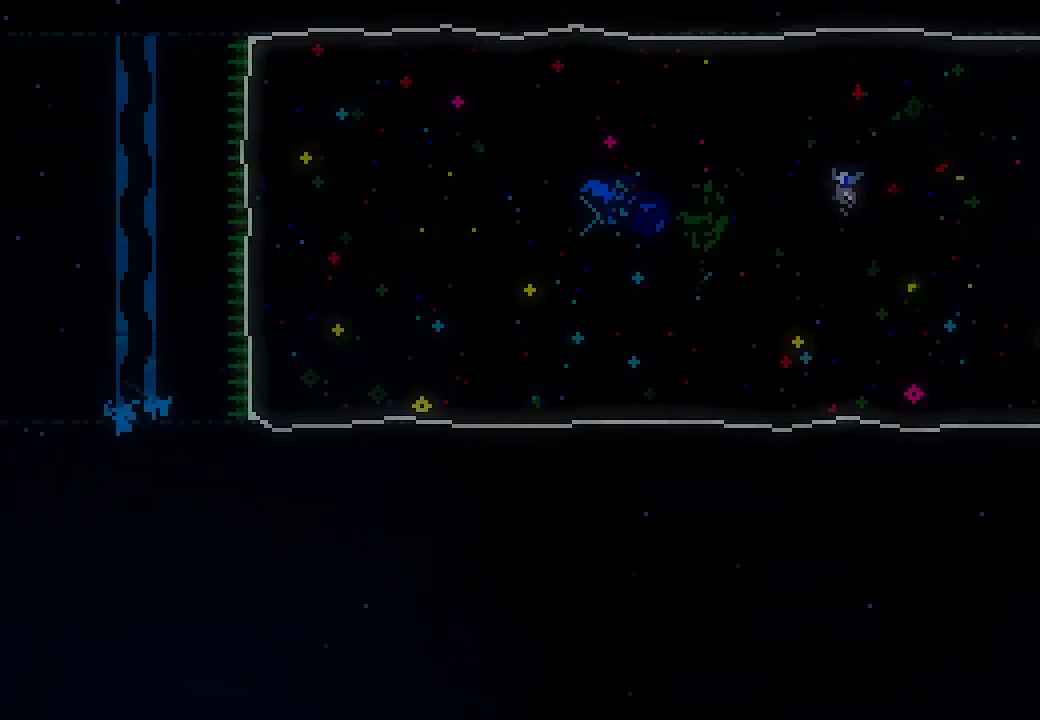
{"buttons": ["DPAD_LEFT"], "left_stick": "center", "events": []}
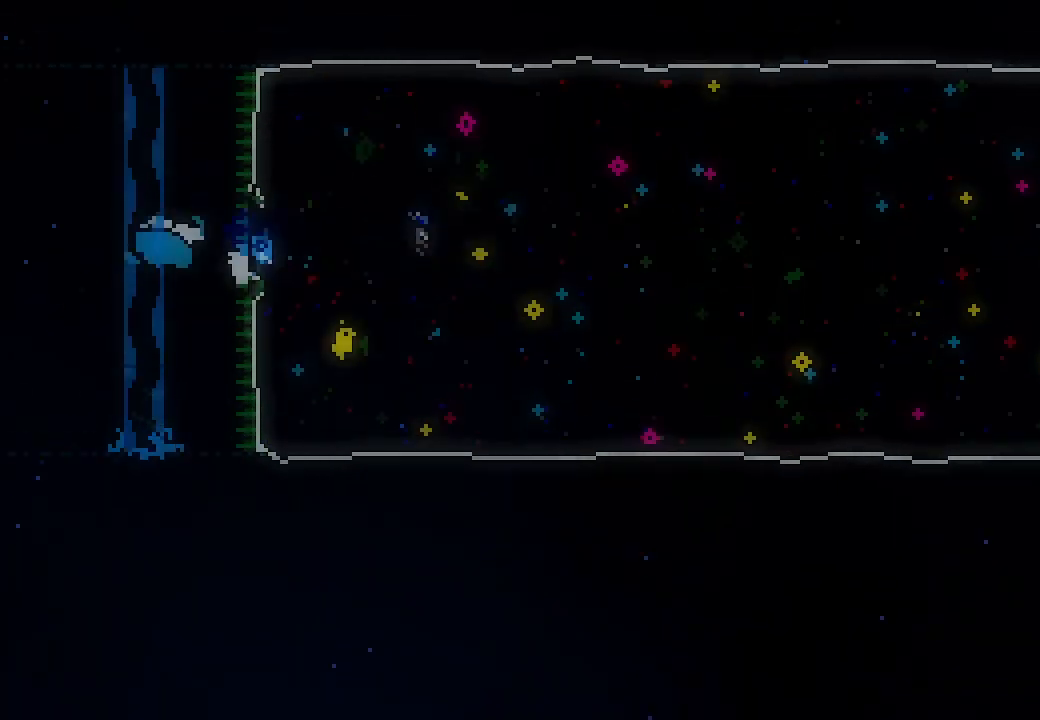
{"buttons": ["DPAD_LEFT"], "left_stick": "center", "events": [[133, "DPAD_DOWN", "down"], [133, "X", "down"], [267, "X", "up"], [300, "DPAD_DOWN", "up"]]}
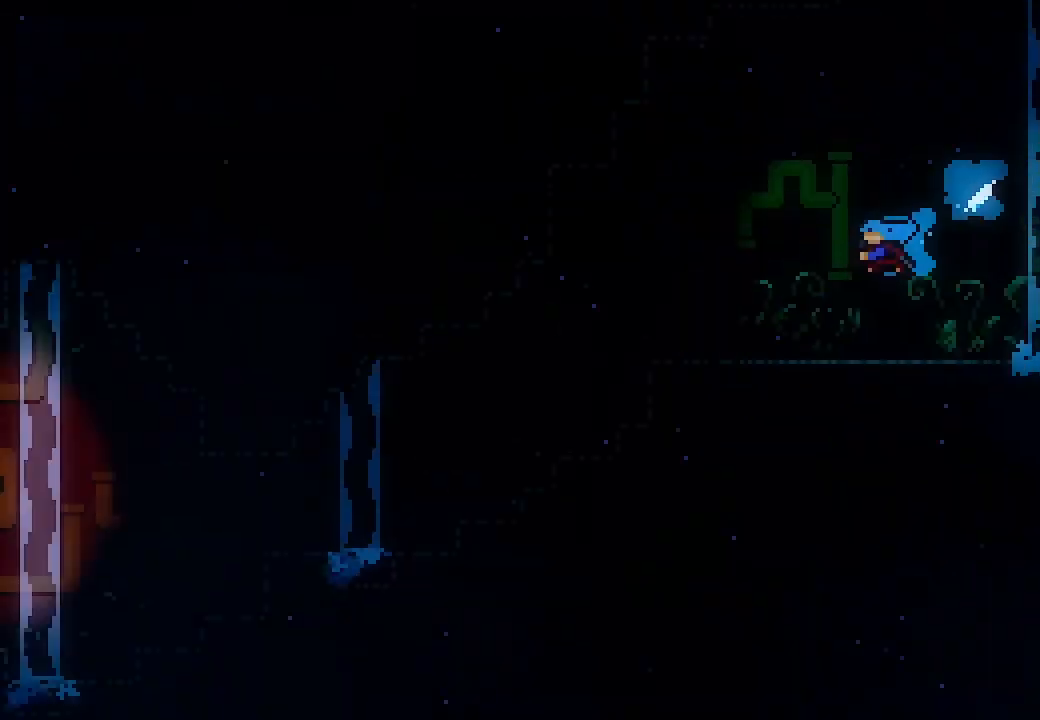
{"buttons": ["DPAD_LEFT"], "left_stick": "center", "events": []}
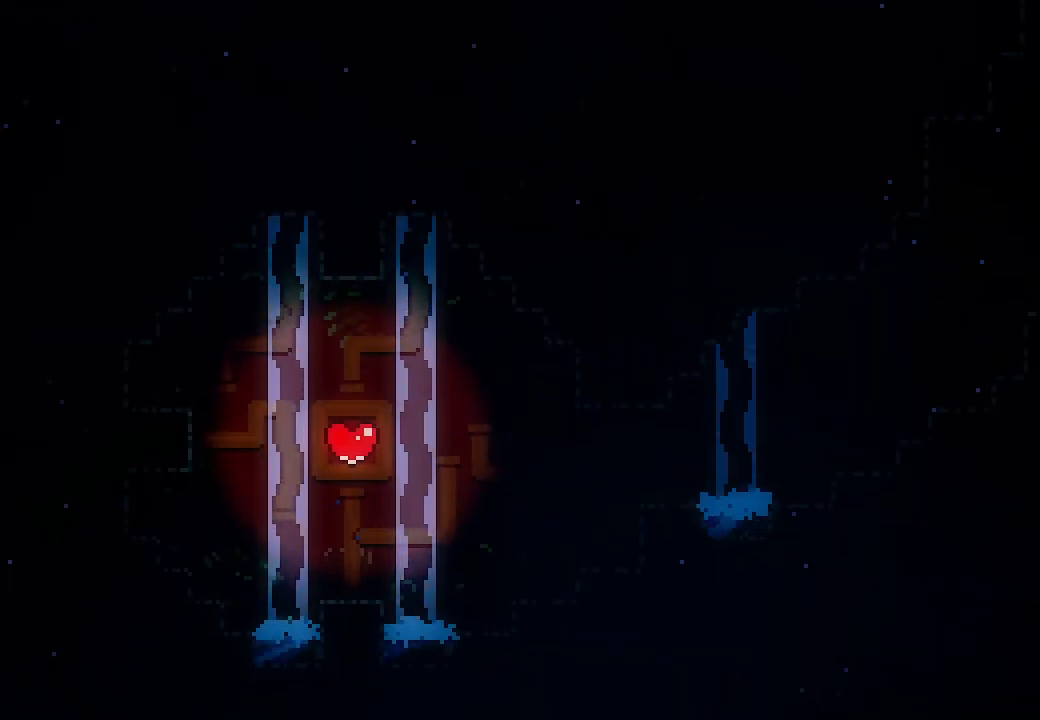
{"buttons": ["DPAD_LEFT"], "left_stick": "center", "events": []}
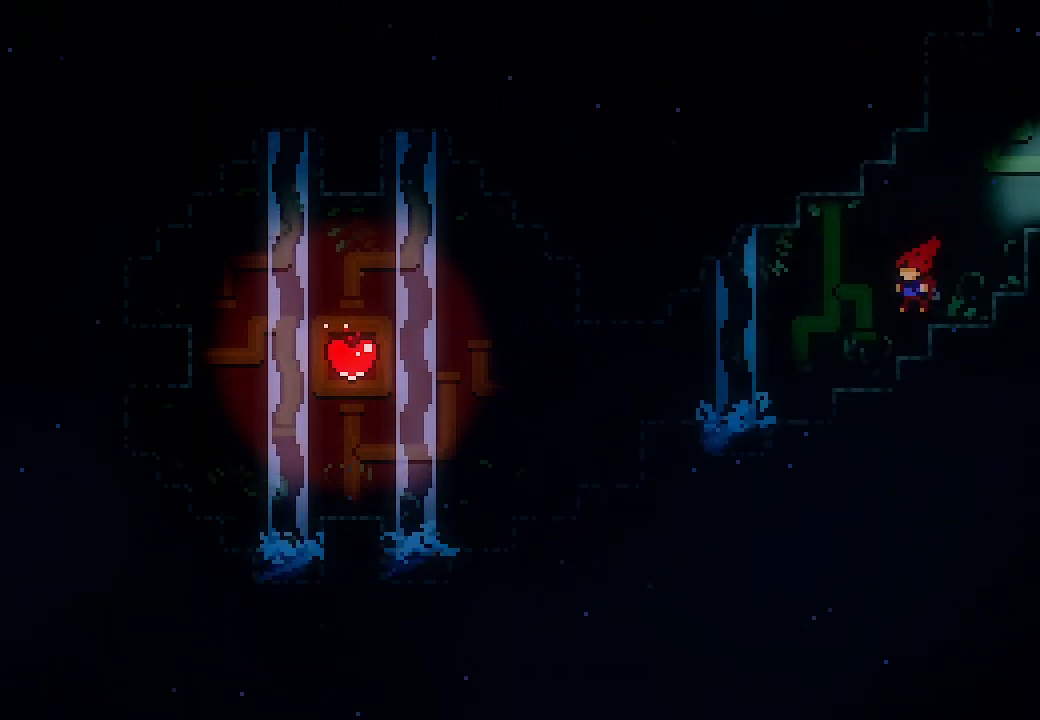
{"buttons": ["DPAD_LEFT"], "left_stick": "center", "events": []}
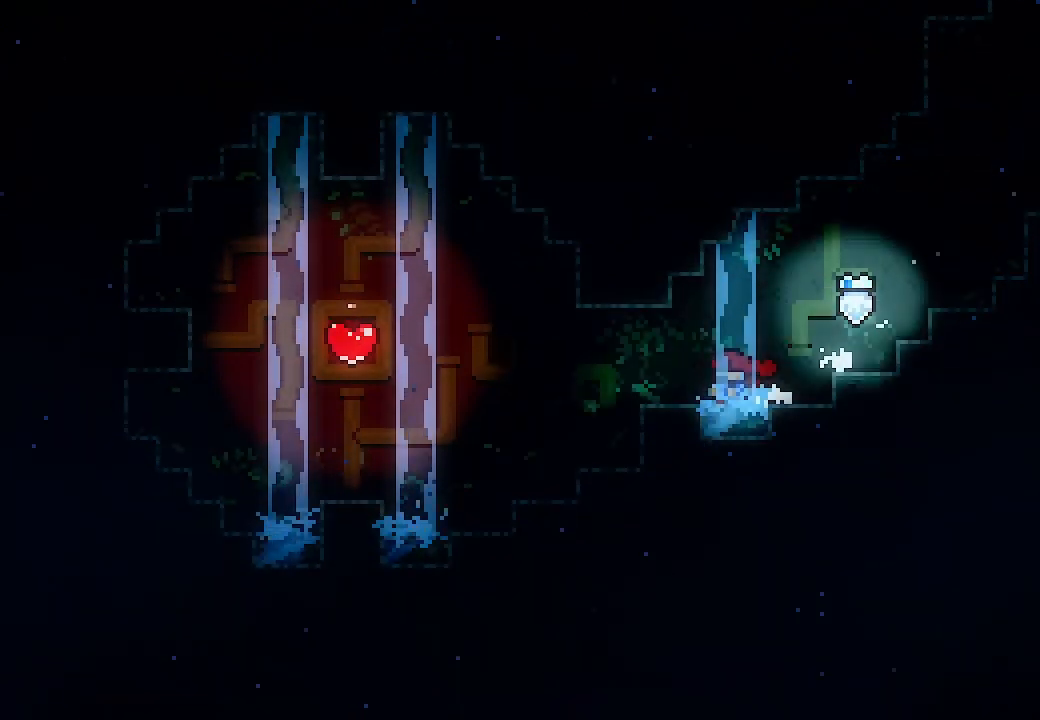
{"buttons": ["A", "DPAD_LEFT"], "left_stick": "center", "events": [[433, "A", "down"]]}
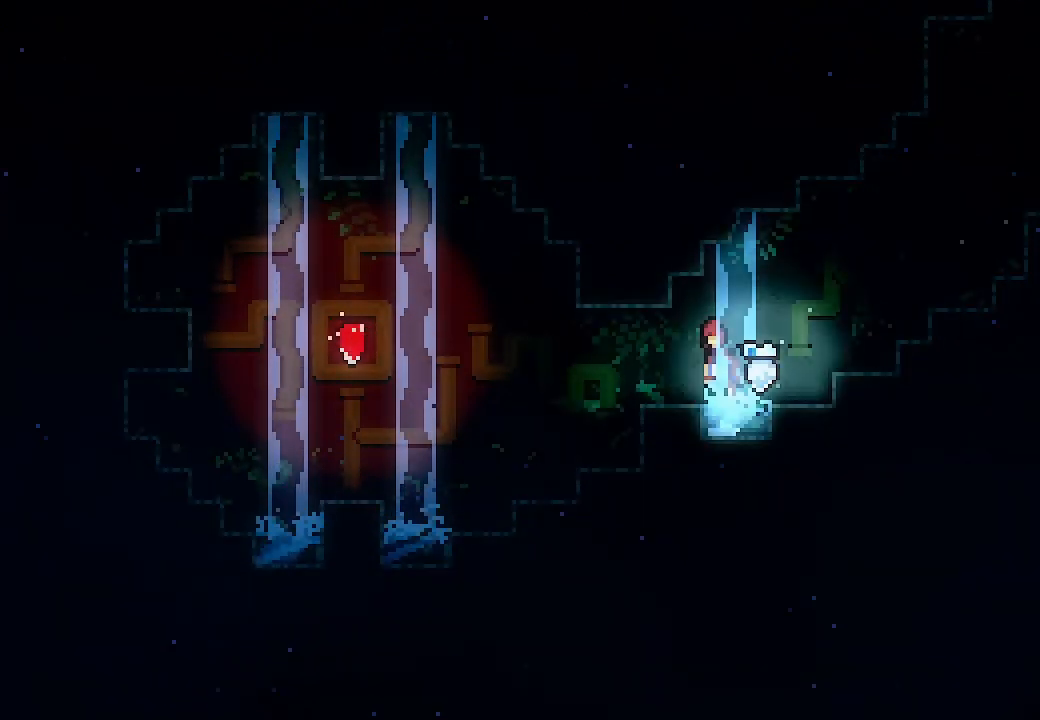
{"buttons": ["A", "DPAD_LEFT"], "left_stick": "center", "events": [[33, "A", "up"], [333, "A", "down"]]}
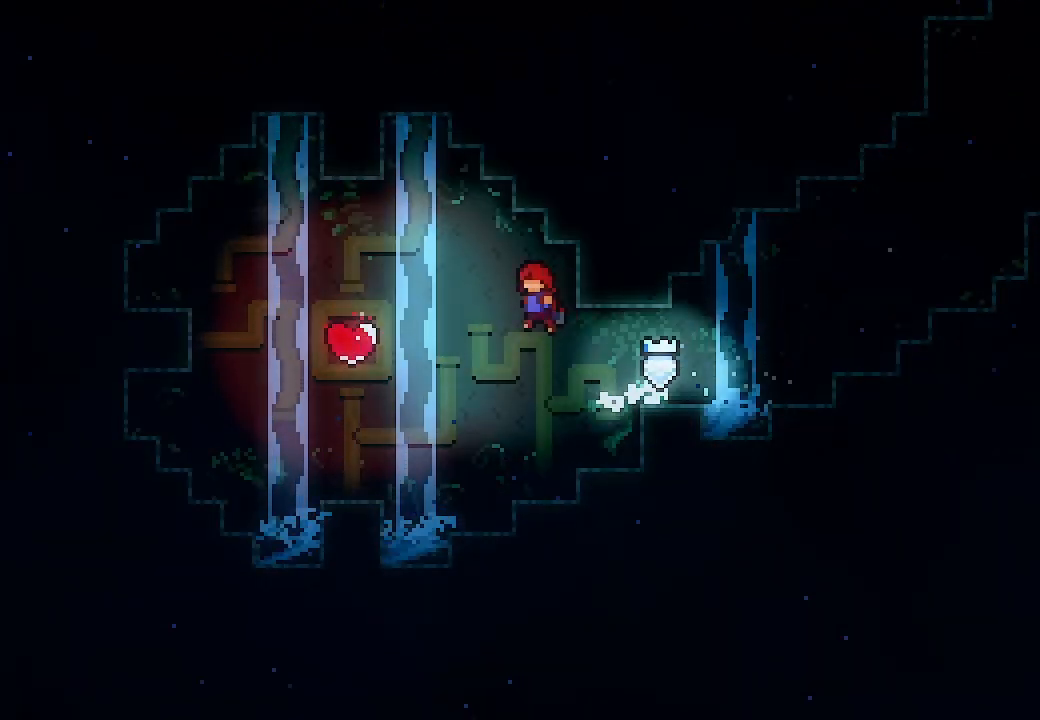
{"buttons": [], "left_stick": "center", "events": [[67, "X", "down"], [100, "A", "up"], [200, "X", "up"], [333, "DPAD_LEFT", "up"]]}
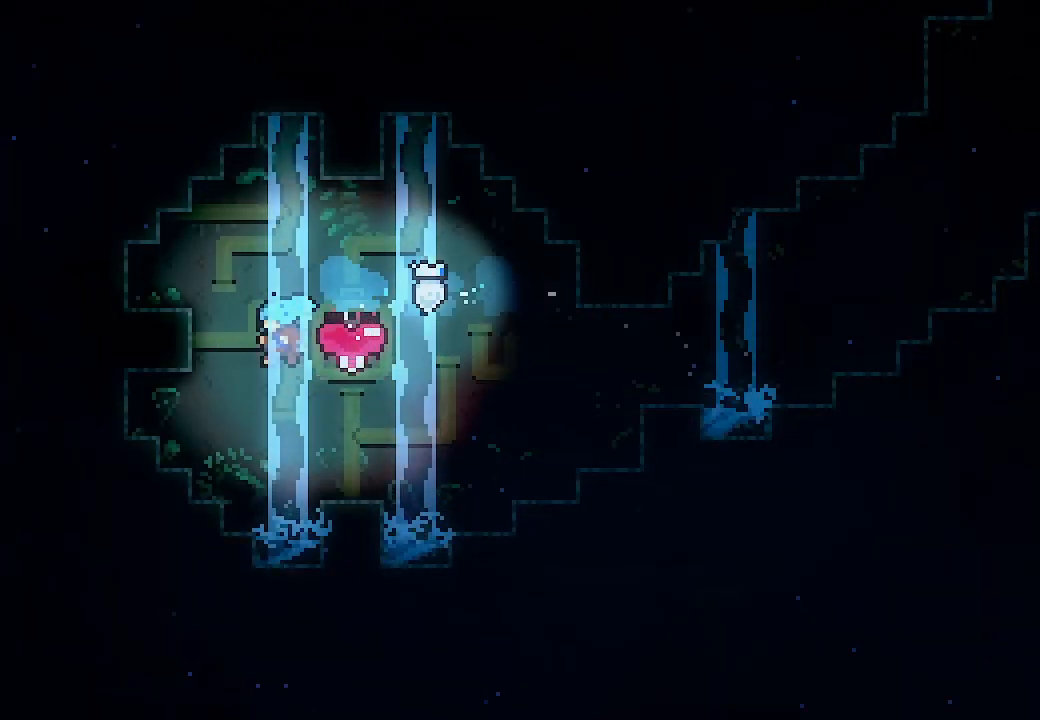
{"buttons": ["A", "DPAD_RIGHT"], "left_stick": "center", "events": [[367, "A", "down"], [467, "DPAD_RIGHT", "down"]]}
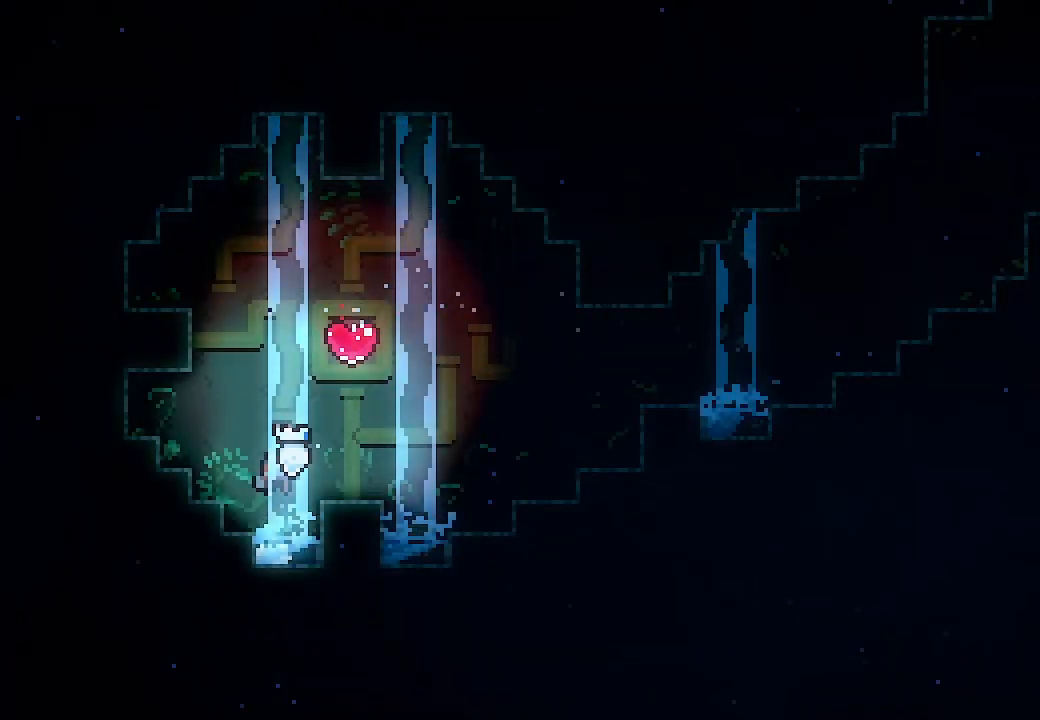
{"buttons": [], "left_stick": "center", "events": [[233, "DPAD_RIGHT", "up"], [233, "DPAD_UP", "down"], [267, "X", "down"], [300, "A", "up"], [433, "X", "up"], [467, "DPAD_UP", "up"]]}